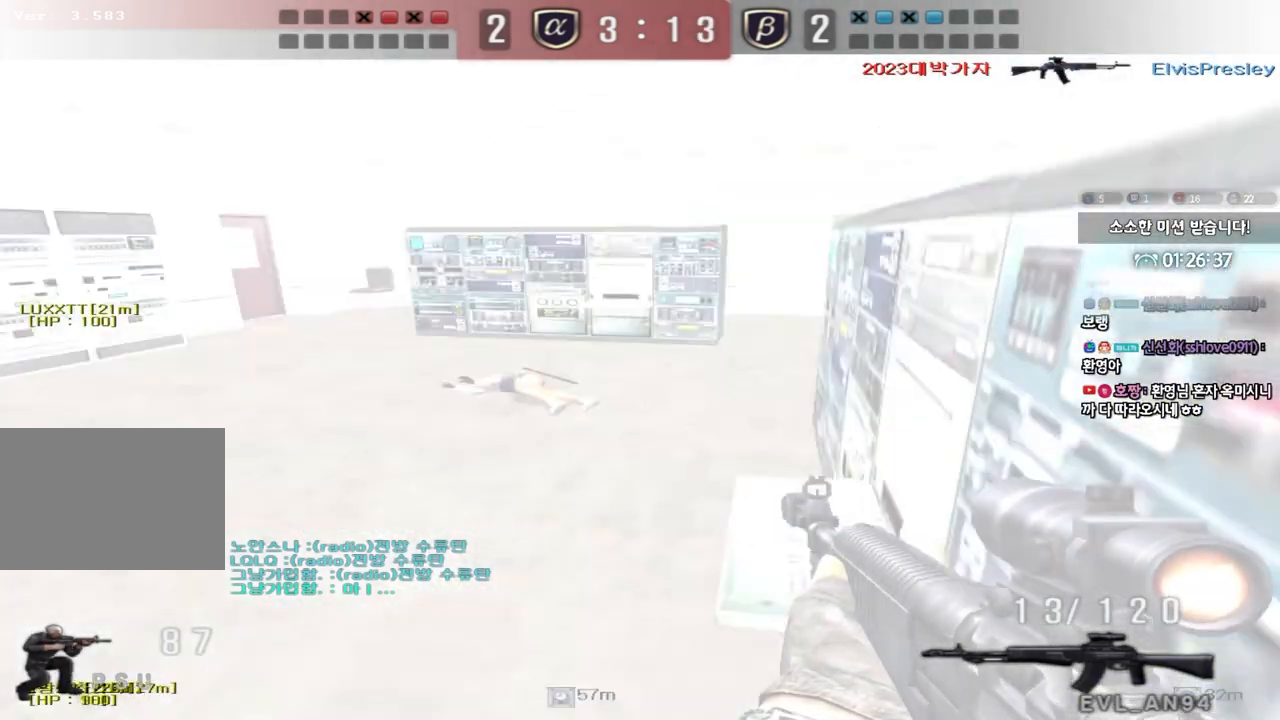
Gameplay with keyboard; each line is a JSON object with the keys held at the frame after it. "events" lists presses ("down") and releases ("up") of "a", "ctrl", "d", "e", "f", "q", "r", "s", "shift", "space", "tab" and "w" between this image and that frame as [ms after this image, input, new state], when the widget could be followed in between. No other keys are recorded. Mouse input is not recorded.
{"keys": ["d", "w"], "events": [[233, "ctrl", "up"], [450, "d", "down"], [450, "w", "down"]]}
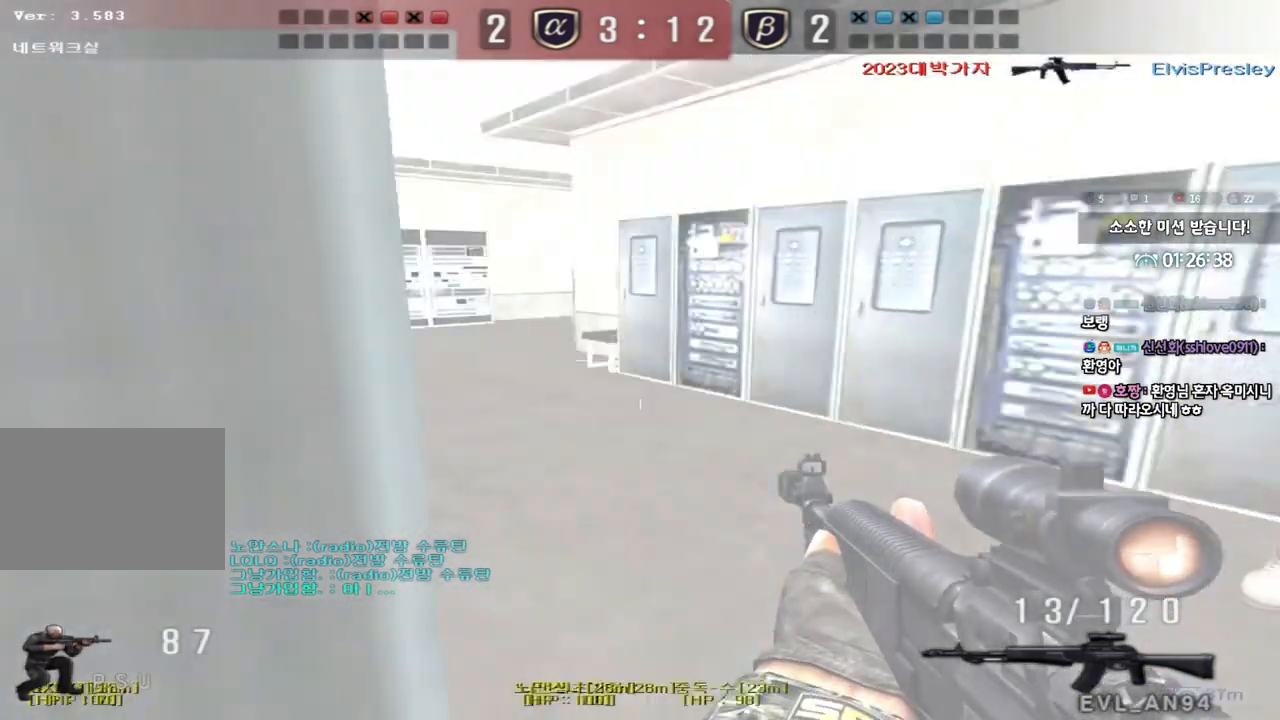
{"keys": ["a", "w"], "events": [[200, "ctrl", "down"], [200, "d", "up"], [200, "w", "up"], [350, "ctrl", "up"], [383, "a", "down"], [417, "w", "down"]]}
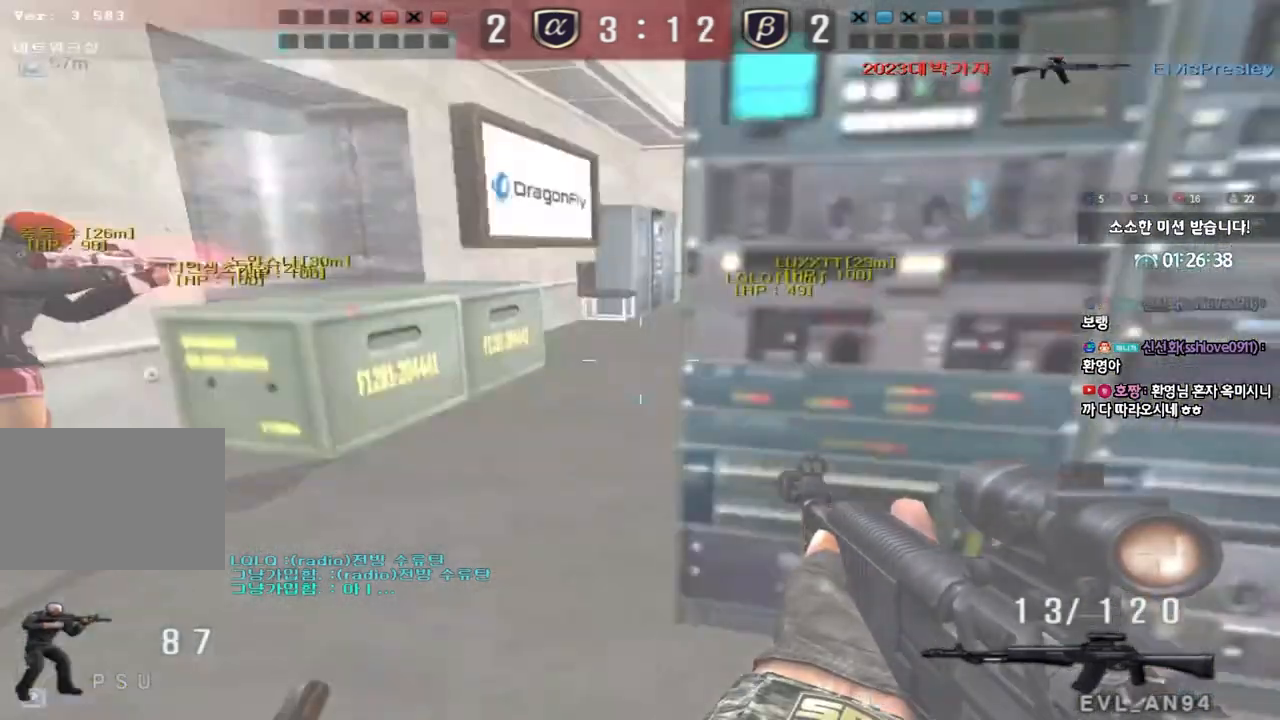
{"keys": ["ctrl"], "events": [[200, "ctrl", "down"], [200, "w", "up"], [233, "a", "up"], [317, "a", "down"], [333, "ctrl", "up"], [333, "w", "down"], [467, "ctrl", "down"], [483, "w", "up"], [500, "a", "up"]]}
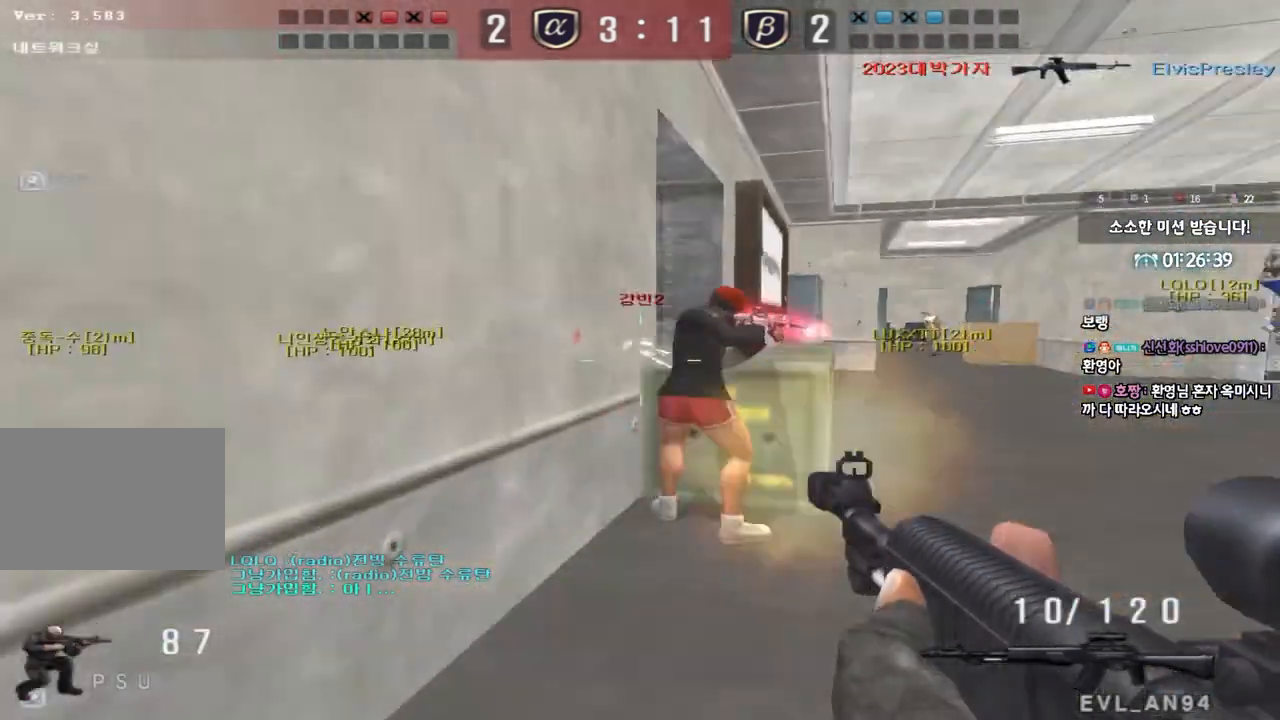
{"keys": ["a", "ctrl", "w"], "events": [[267, "a", "down"], [283, "w", "down"]]}
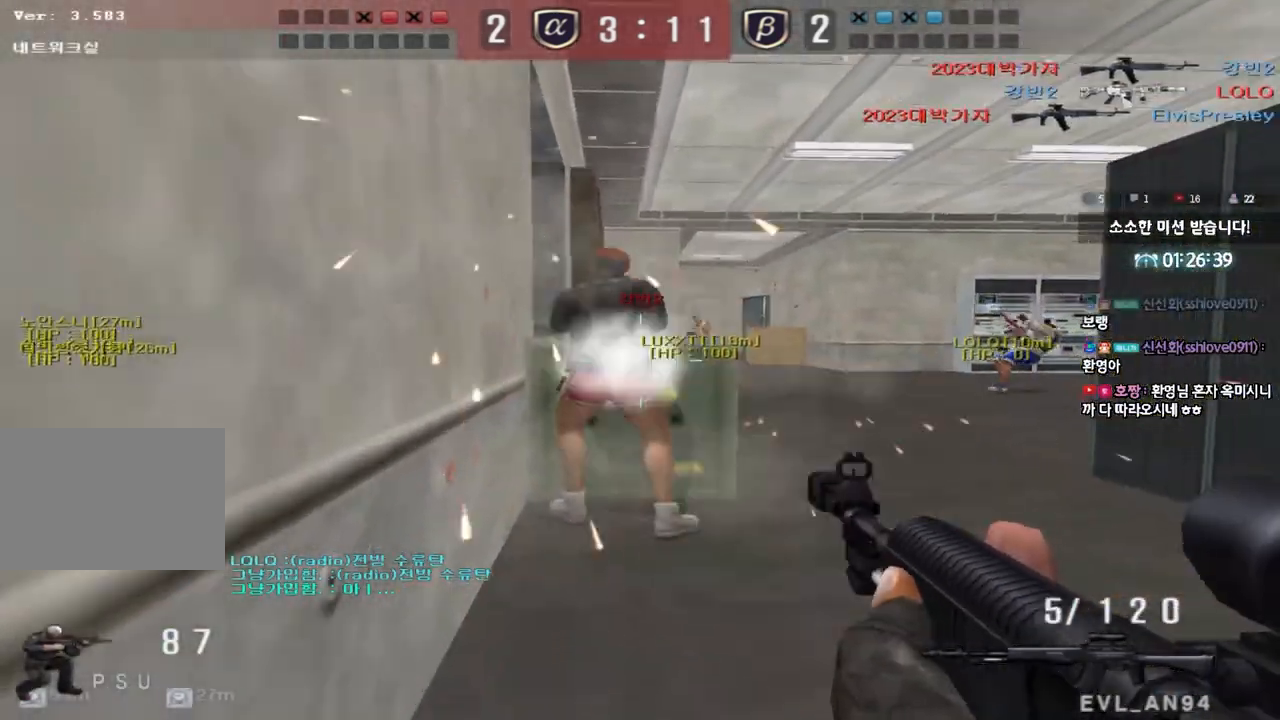
{"keys": [], "events": [[83, "r", "down"], [100, "ctrl", "up"], [167, "r", "up"], [317, "ctrl", "down"], [350, "space", "down"], [383, "w", "up"], [417, "a", "up"], [433, "ctrl", "up"], [450, "space", "up"]]}
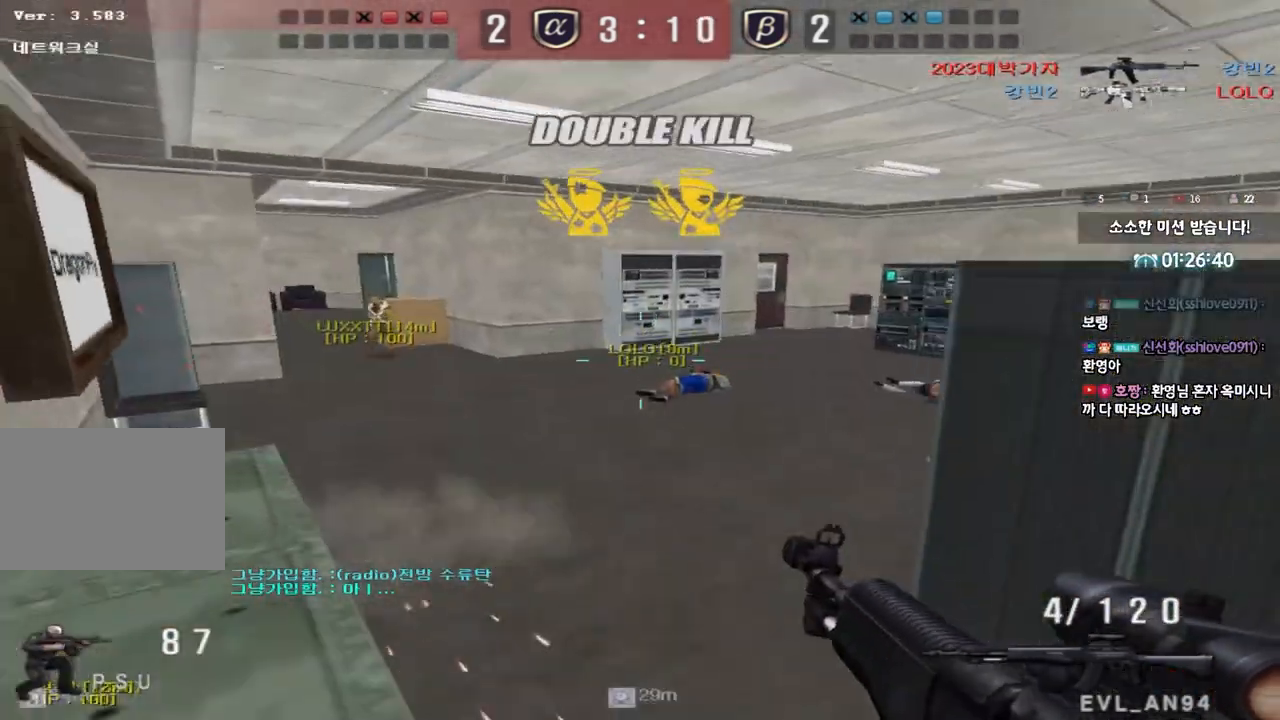
{"keys": ["d", "w"], "events": [[333, "d", "down"], [333, "w", "down"]]}
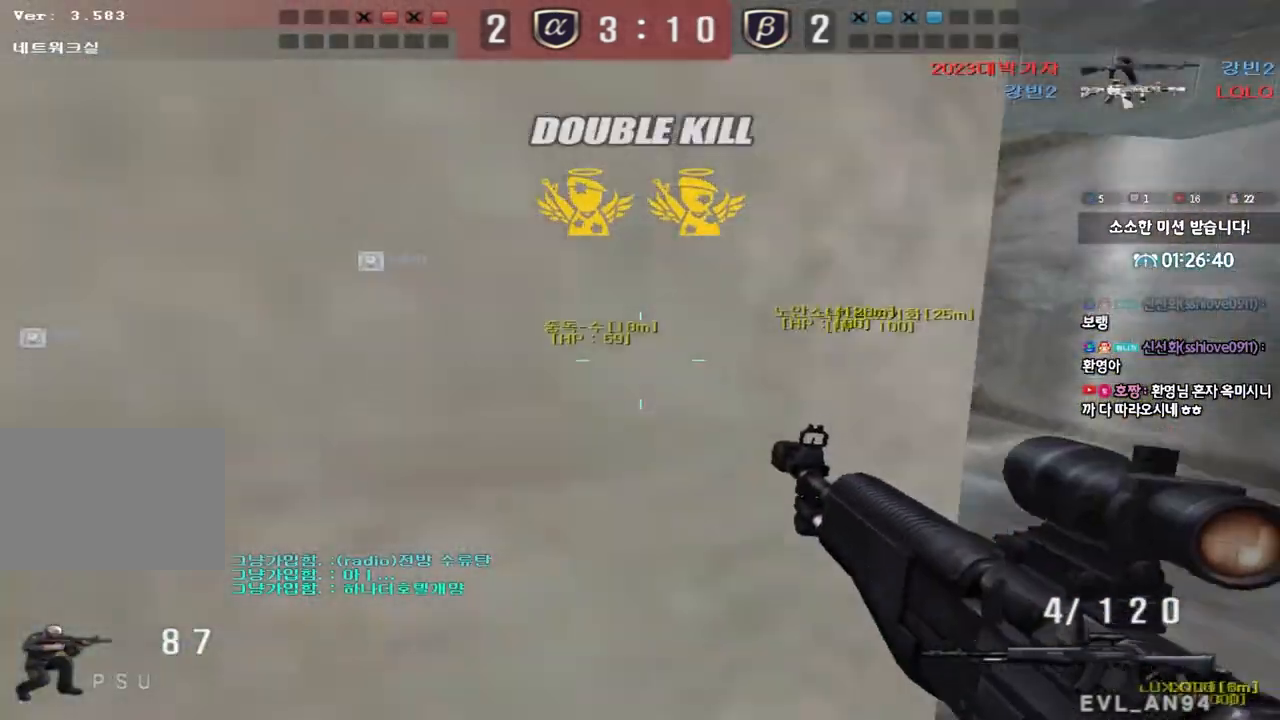
{"keys": ["ctrl"], "events": [[200, "ctrl", "down"], [200, "d", "up"], [200, "w", "up"]]}
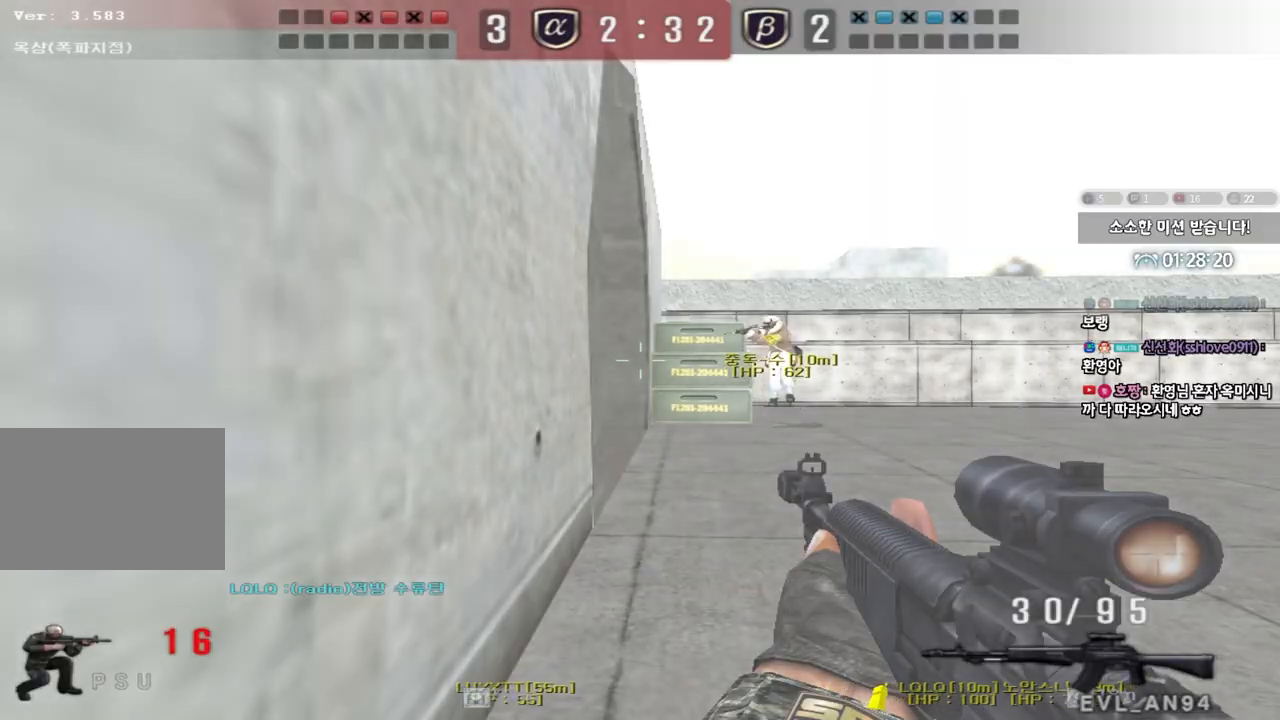
{"keys": ["ctrl"], "events": []}
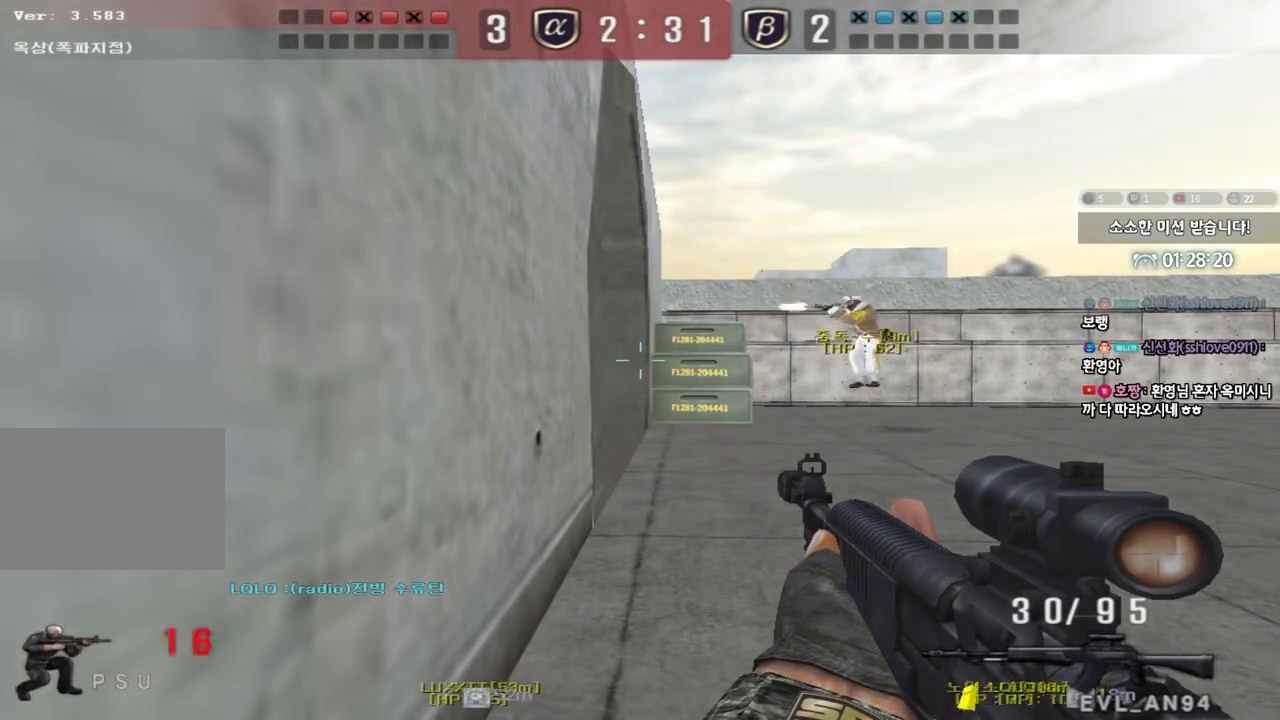
{"keys": ["d", "w"], "events": [[450, "w", "down"], [467, "ctrl", "up"], [467, "d", "down"]]}
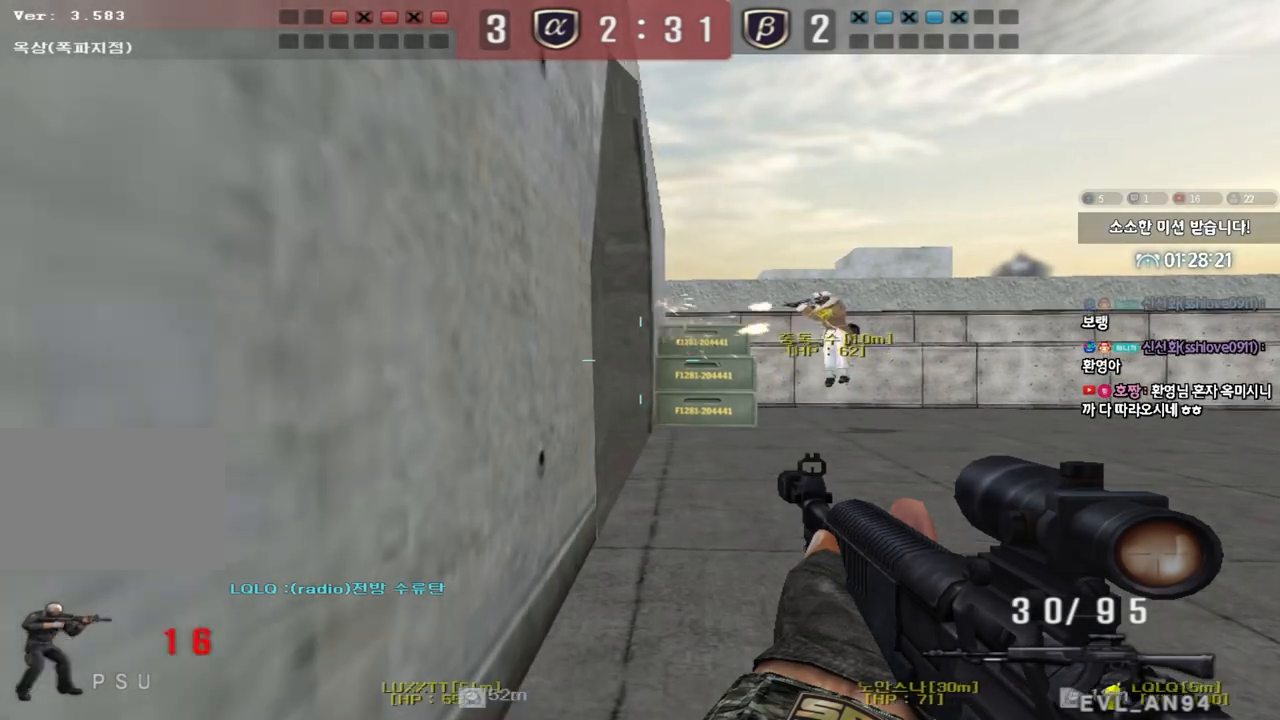
{"keys": ["d", "w"], "events": [[67, "ctrl", "down"], [117, "ctrl", "up"], [367, "ctrl", "down"], [383, "d", "up"], [400, "w", "up"], [450, "ctrl", "up"], [467, "d", "down"], [467, "w", "down"]]}
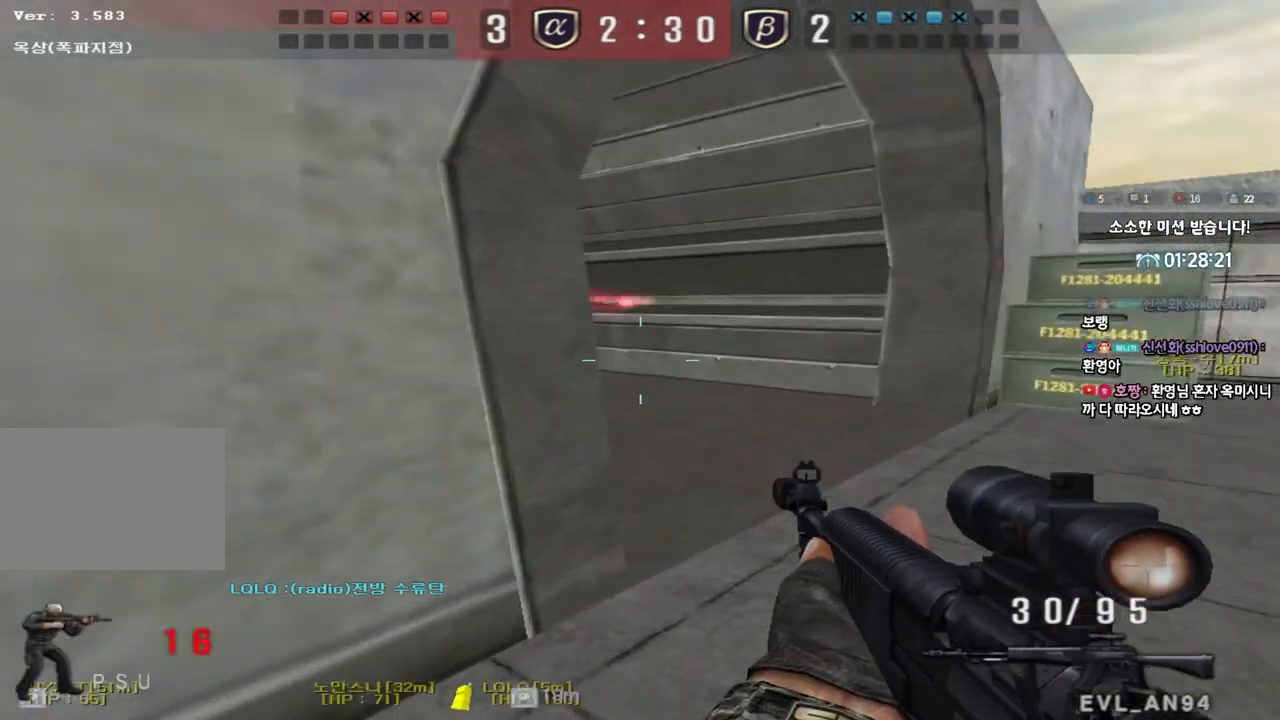
{"keys": ["ctrl"], "events": [[133, "ctrl", "down"], [133, "d", "up"], [150, "w", "up"]]}
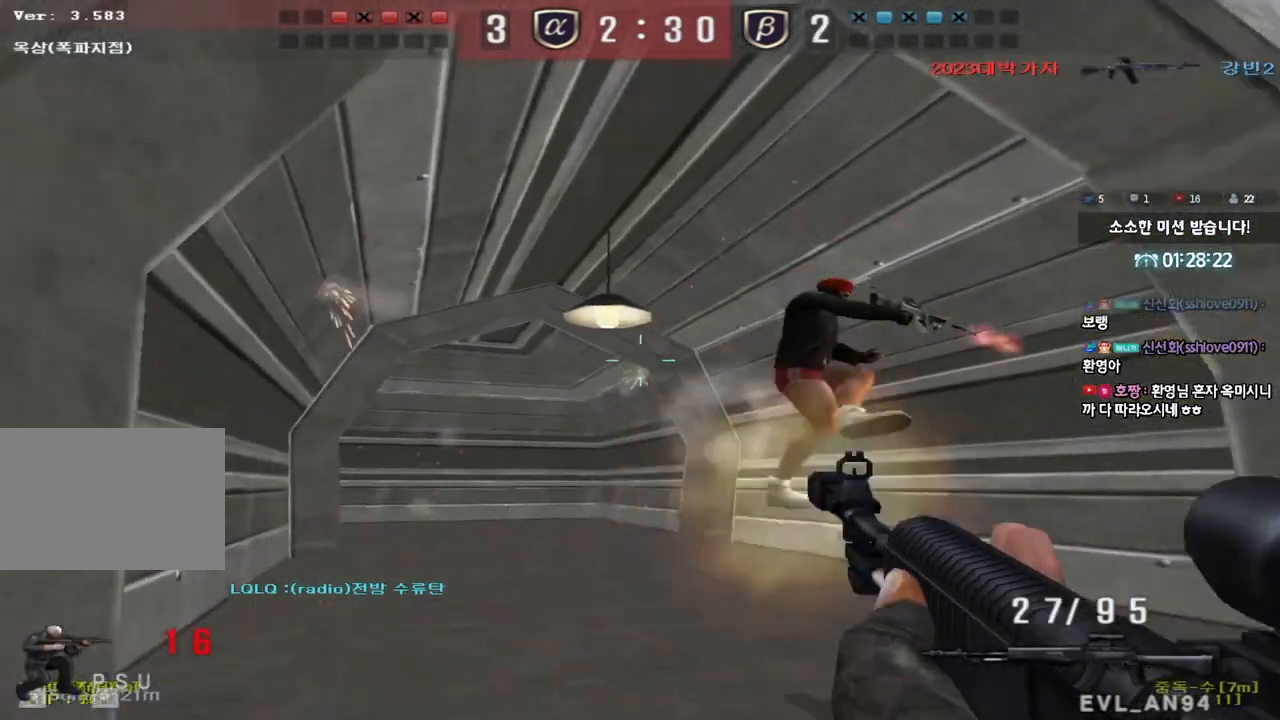
{"keys": ["d", "w"], "events": [[300, "w", "down"], [333, "ctrl", "up"], [333, "d", "down"], [433, "ctrl", "down"], [500, "ctrl", "up"]]}
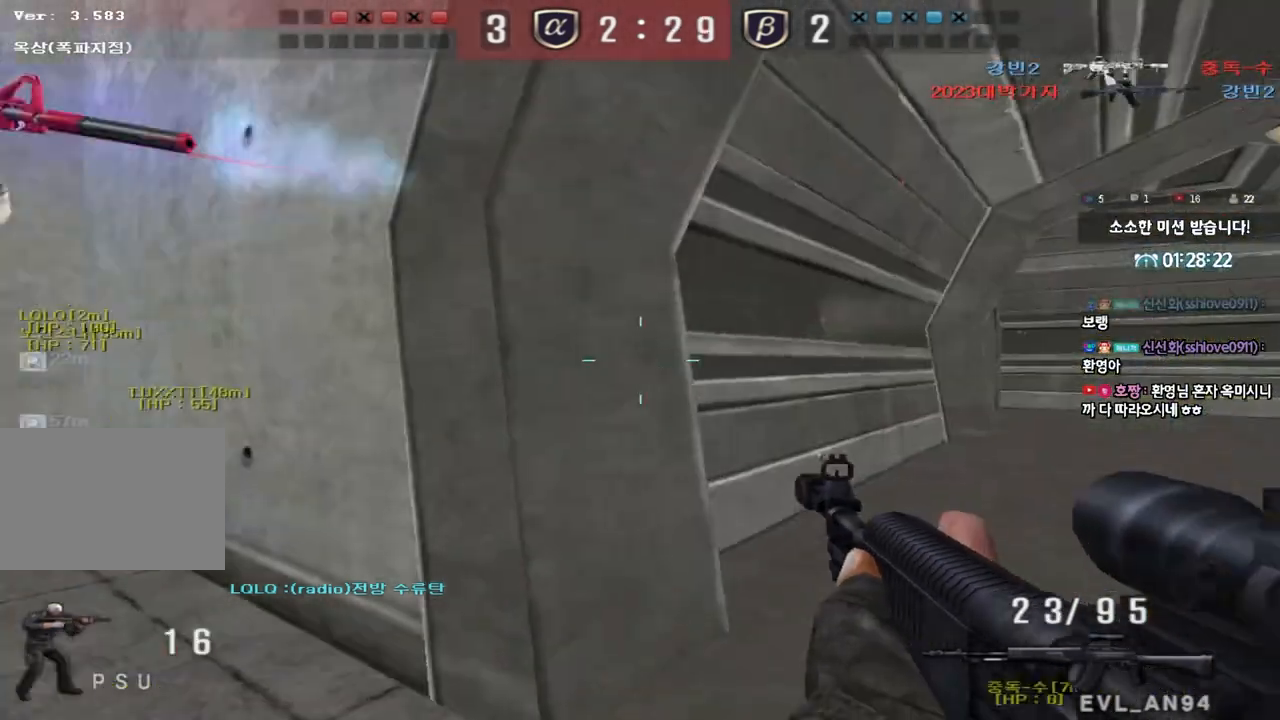
{"keys": ["d", "w"], "events": [[217, "ctrl", "down"], [217, "d", "up"], [233, "w", "up"], [317, "d", "down"], [317, "w", "down"], [333, "ctrl", "up"]]}
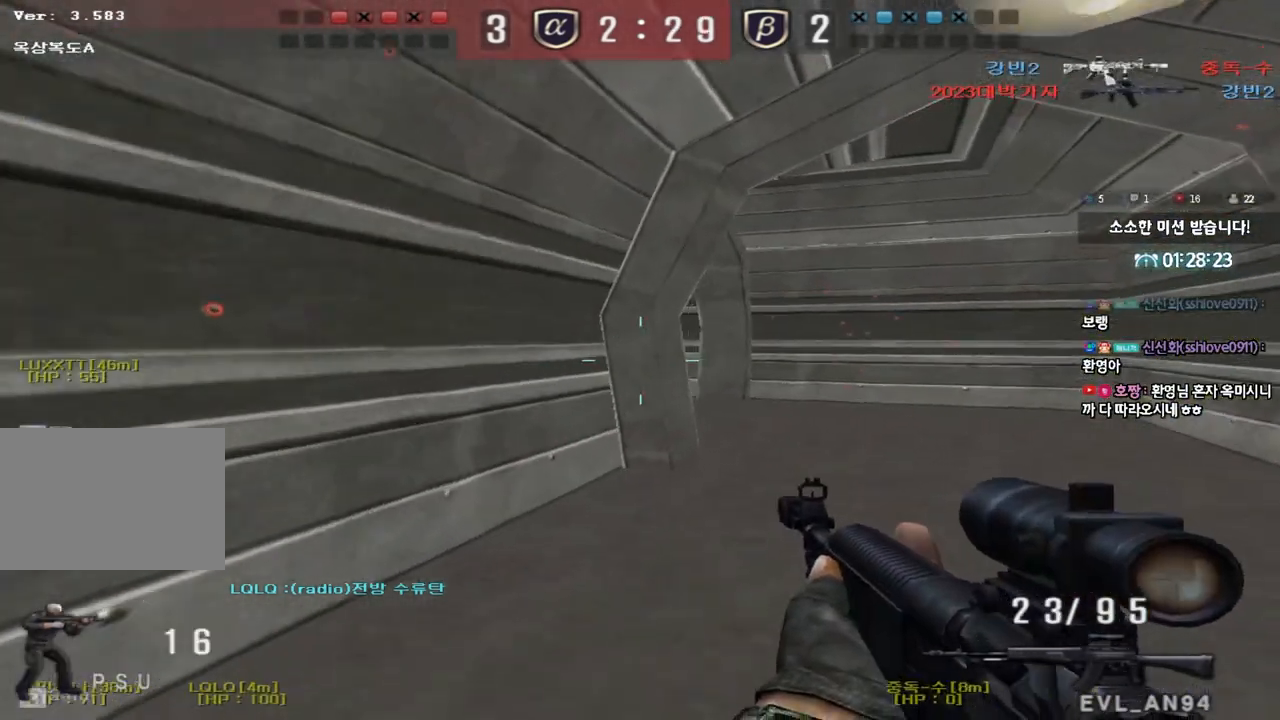
{"keys": ["ctrl"], "events": [[67, "ctrl", "down"], [67, "d", "up"], [83, "w", "up"], [150, "ctrl", "up"], [167, "d", "down"], [167, "w", "down"], [367, "d", "up"], [383, "ctrl", "down"], [383, "w", "up"]]}
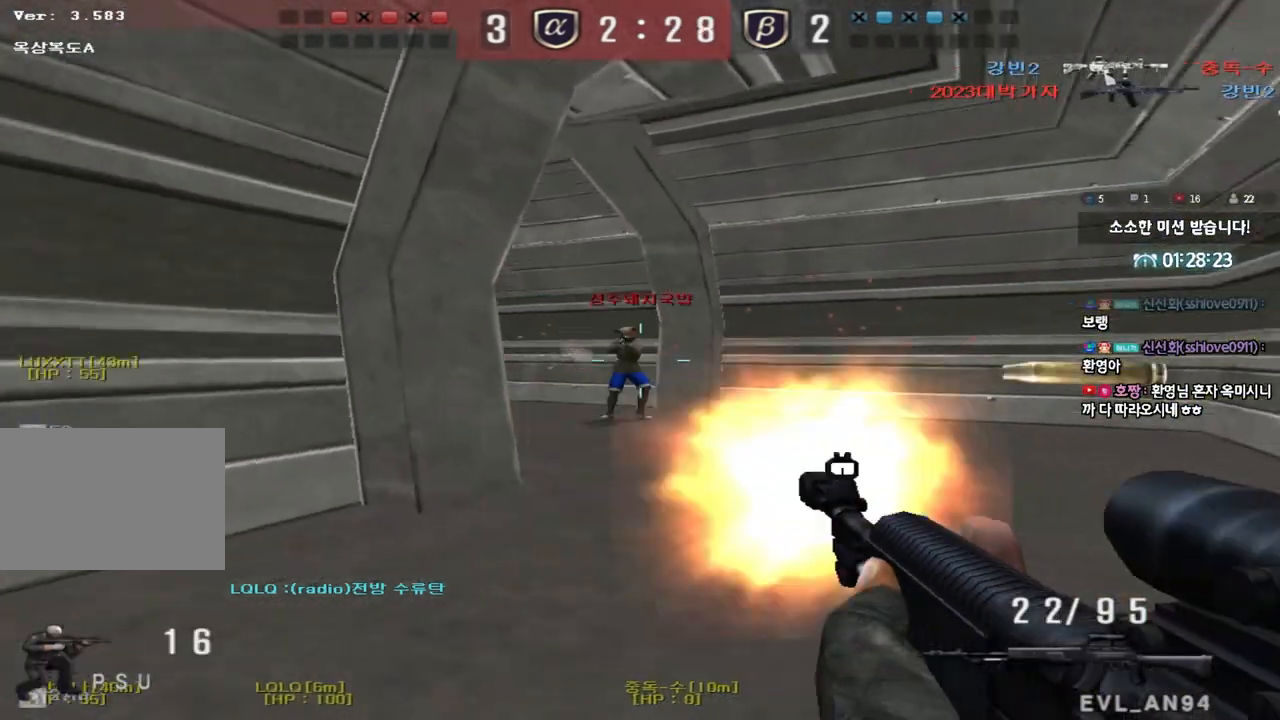
{"keys": ["d", "w"], "events": [[450, "w", "down"], [483, "ctrl", "up"], [483, "d", "down"]]}
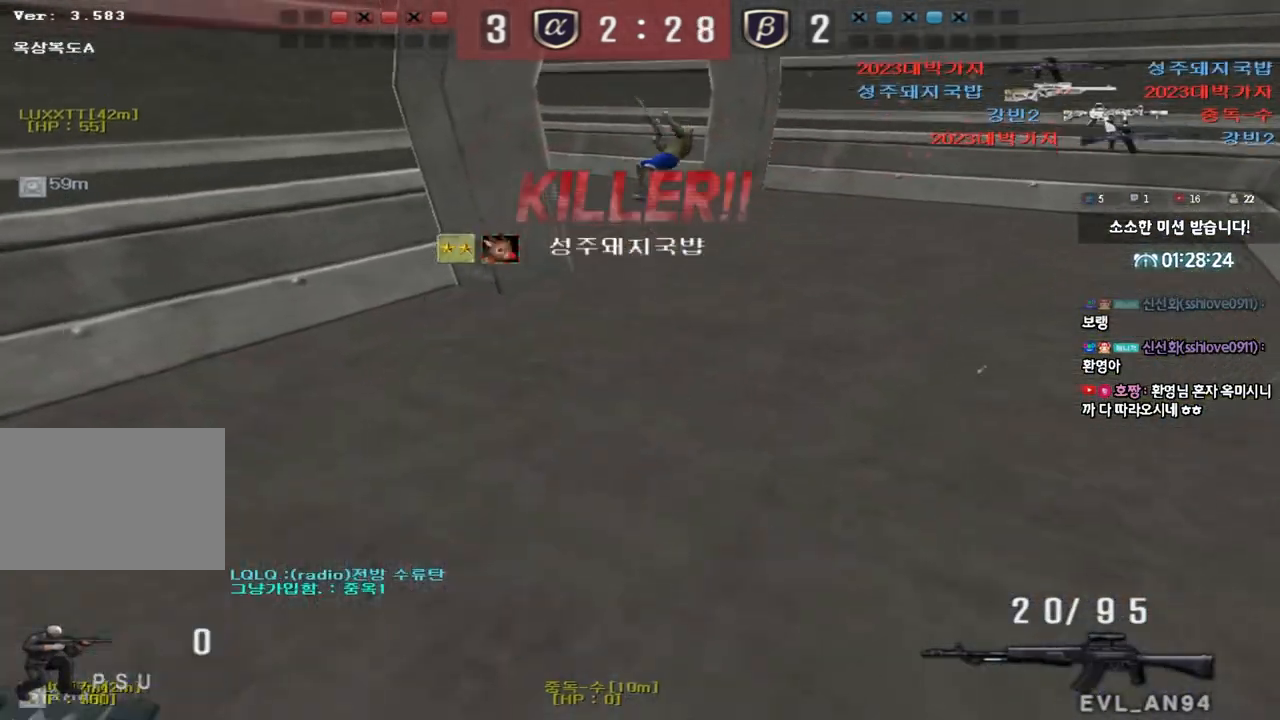
{"keys": ["tab"], "events": [[67, "d", "up"], [67, "w", "up"], [133, "tab", "down"]]}
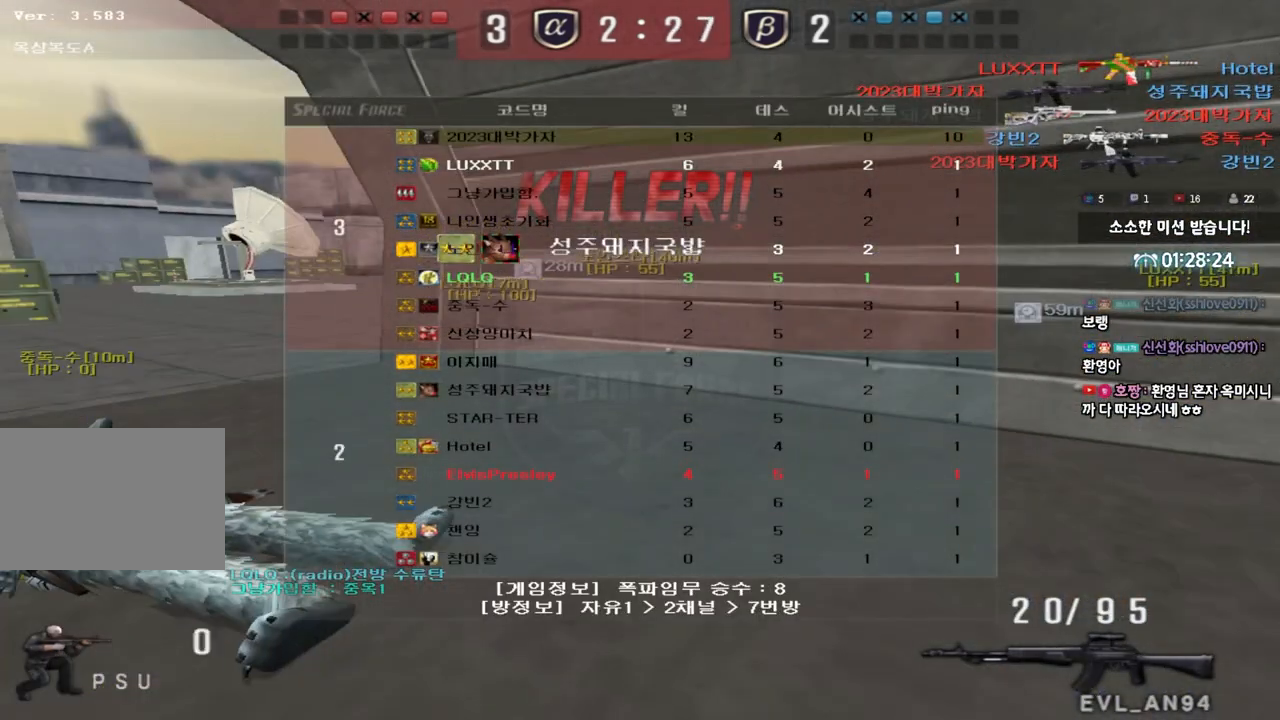
{"keys": ["d", "w"], "events": [[183, "shift", "down"], [183, "tab", "up"], [367, "shift", "up"], [467, "d", "down"], [467, "w", "down"]]}
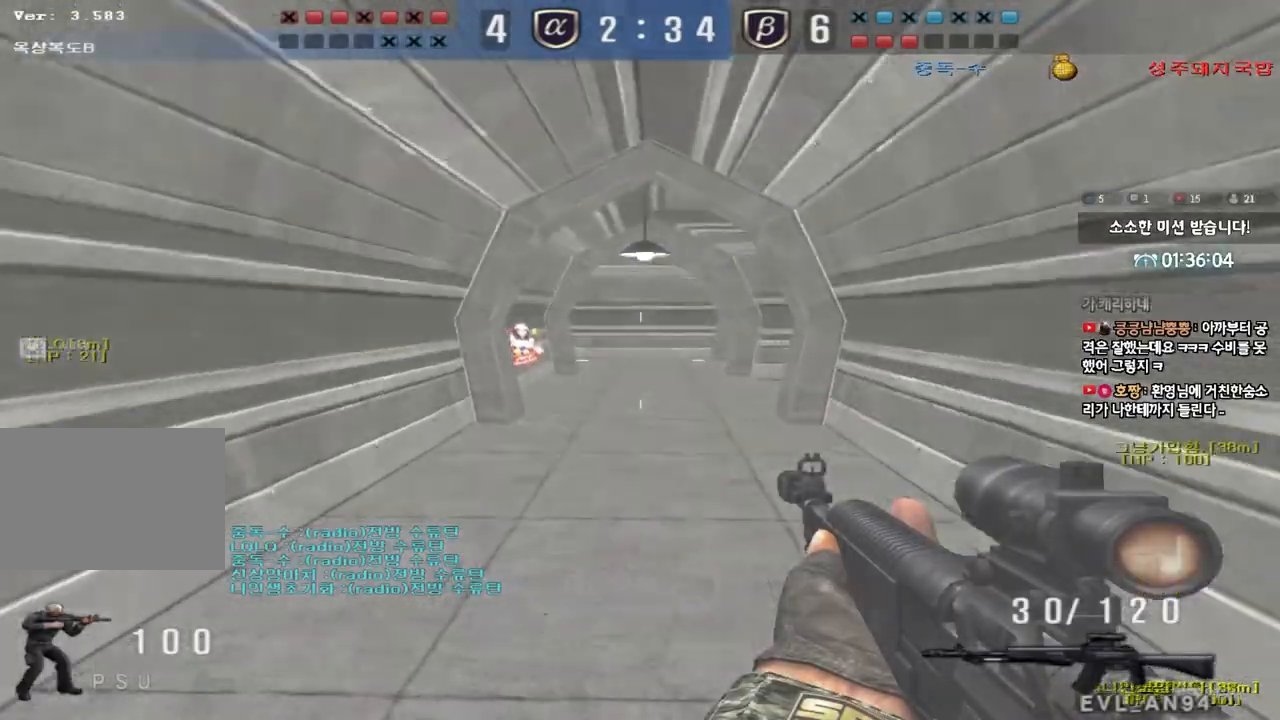
{"keys": ["a", "ctrl", "w"], "events": [[167, "ctrl", "down"], [183, "d", "up"], [183, "w", "up"], [217, "space", "down"], [283, "a", "down"], [283, "space", "up"], [300, "ctrl", "up"], [300, "w", "down"], [400, "ctrl", "down"]]}
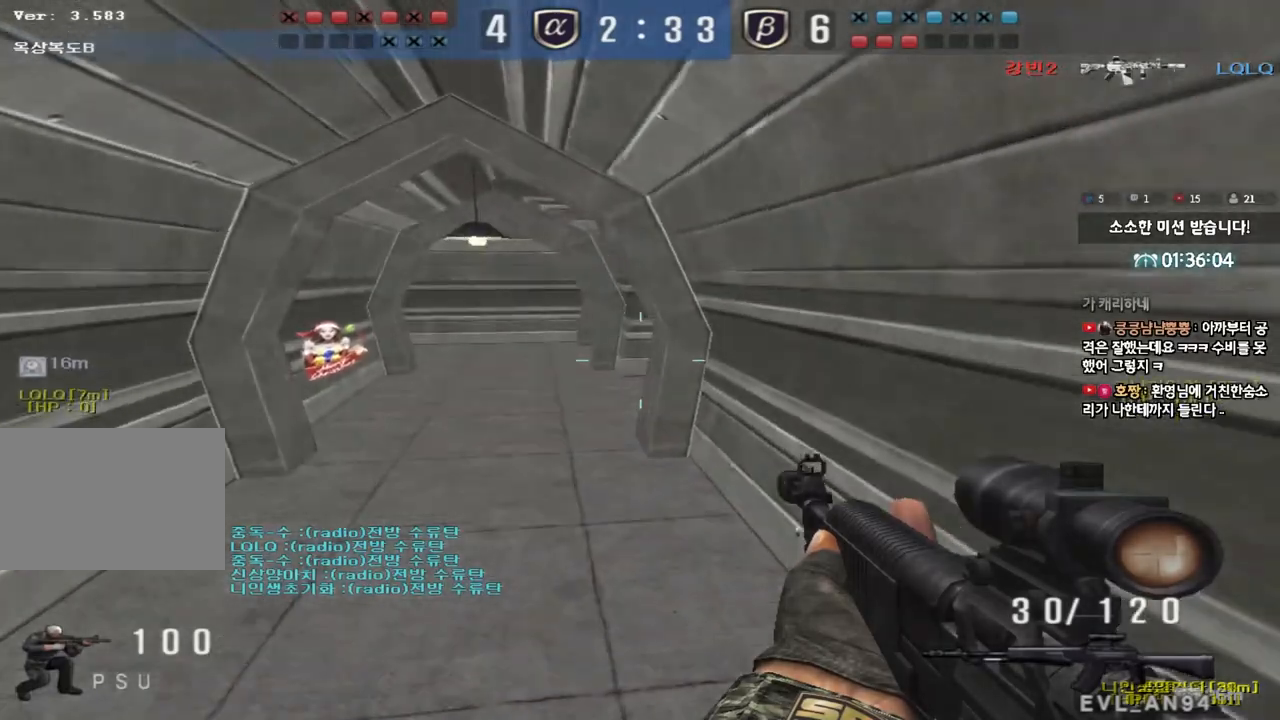
{"keys": ["ctrl"], "events": [[17, "ctrl", "up"], [117, "ctrl", "down"], [233, "ctrl", "up"], [450, "ctrl", "down"], [450, "w", "up"], [467, "a", "up"]]}
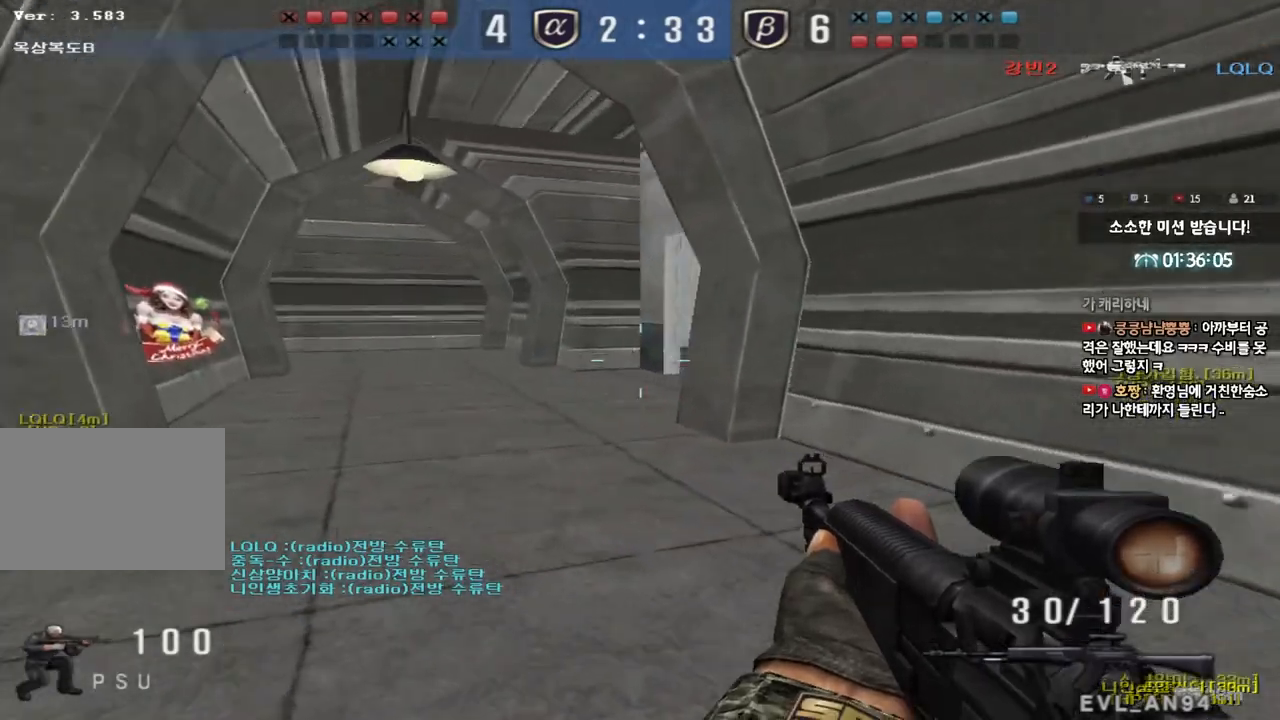
{"keys": ["a", "w"], "events": [[50, "ctrl", "up"], [67, "w", "down"], [83, "a", "down"], [283, "ctrl", "down"], [283, "w", "up"], [300, "a", "up"], [383, "ctrl", "up"], [383, "w", "down"], [400, "a", "down"]]}
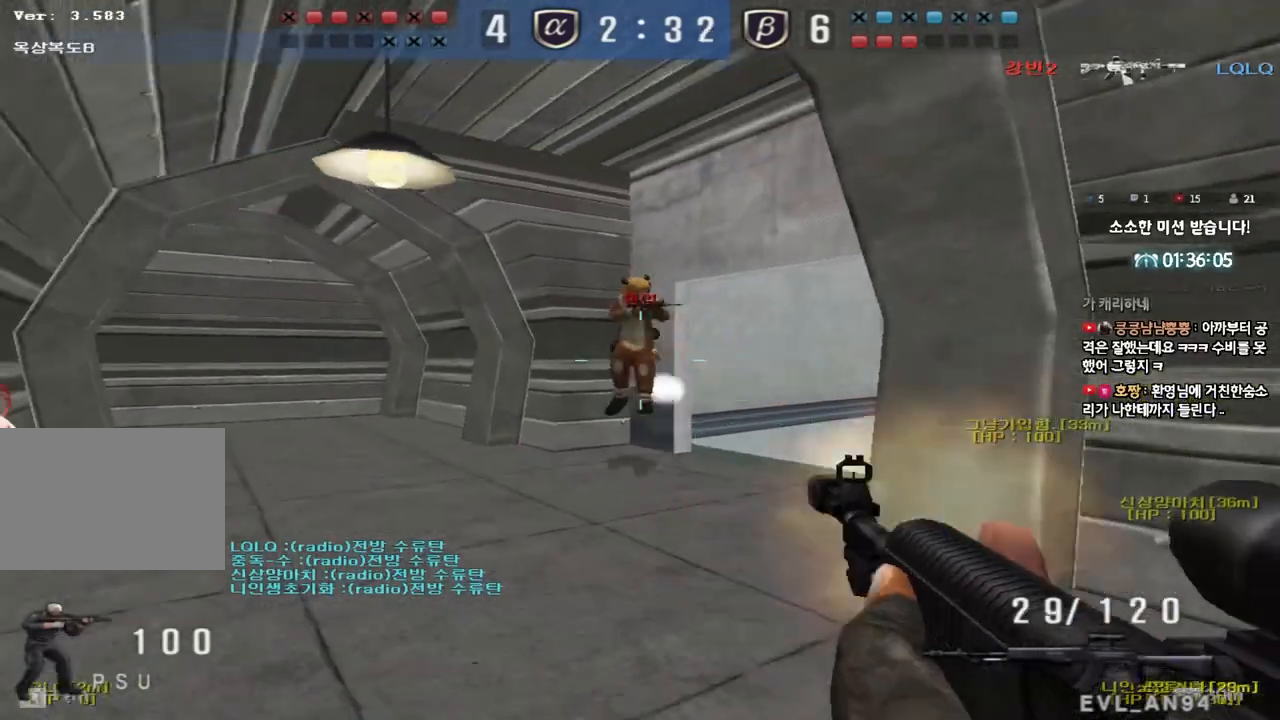
{"keys": ["d", "s"]}
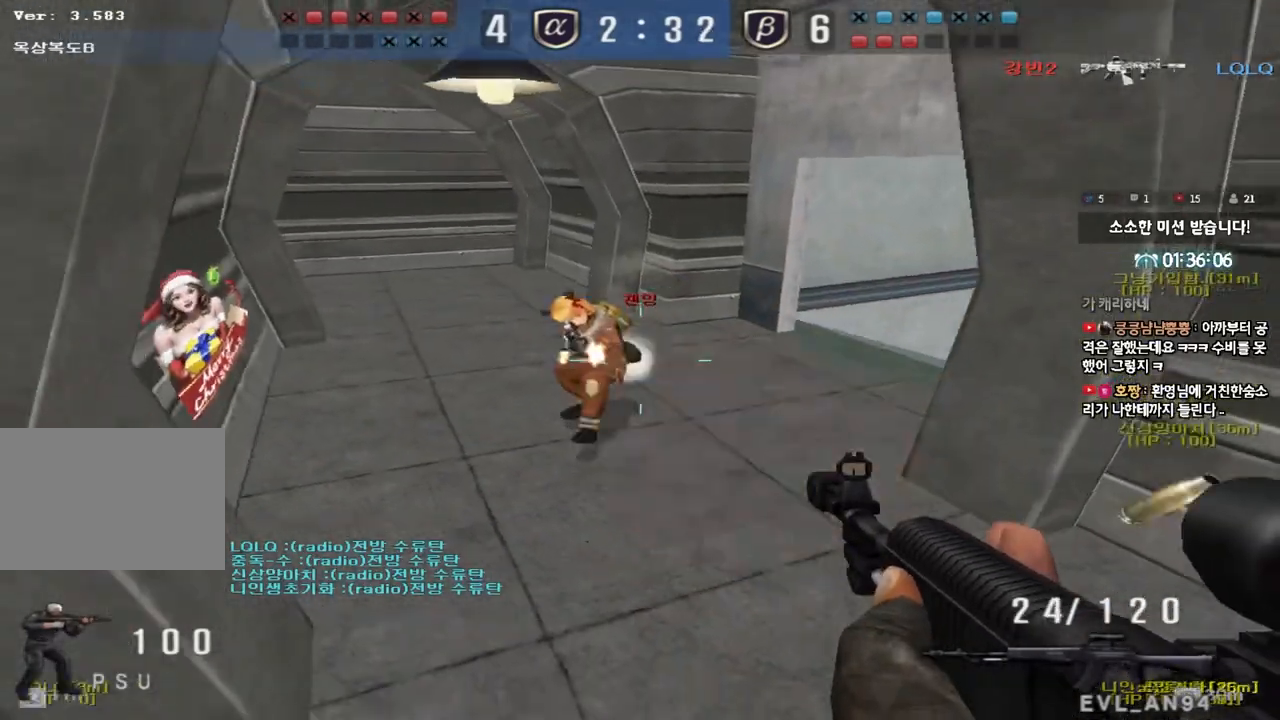
{"keys": ["a", "w"], "events": [[83, "s", "up"], [100, "ctrl", "down"], [117, "d", "up"], [250, "q", "down"], [250, "w", "down"], [267, "a", "down"], [267, "q", "up"], [300, "ctrl", "up"]]}
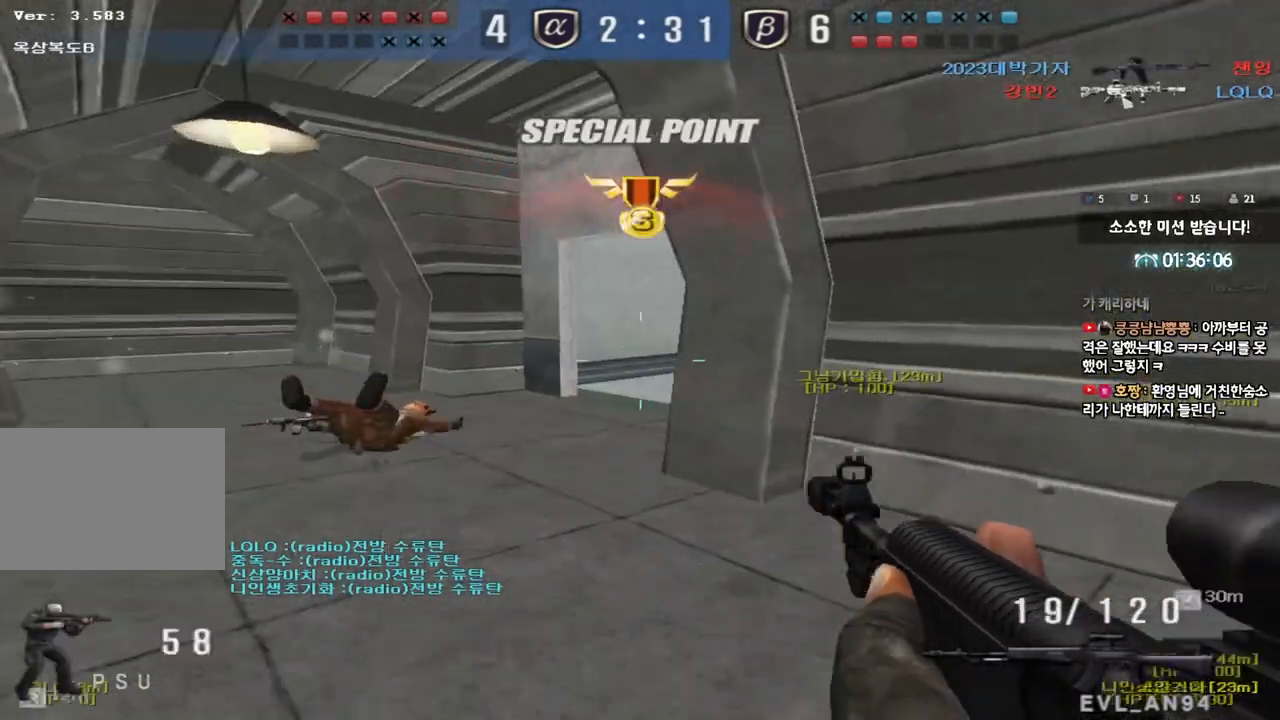
{"keys": ["shift"], "events": [[167, "shift", "down"], [167, "w", "up"], [183, "a", "up"], [217, "space", "down"], [300, "space", "up"]]}
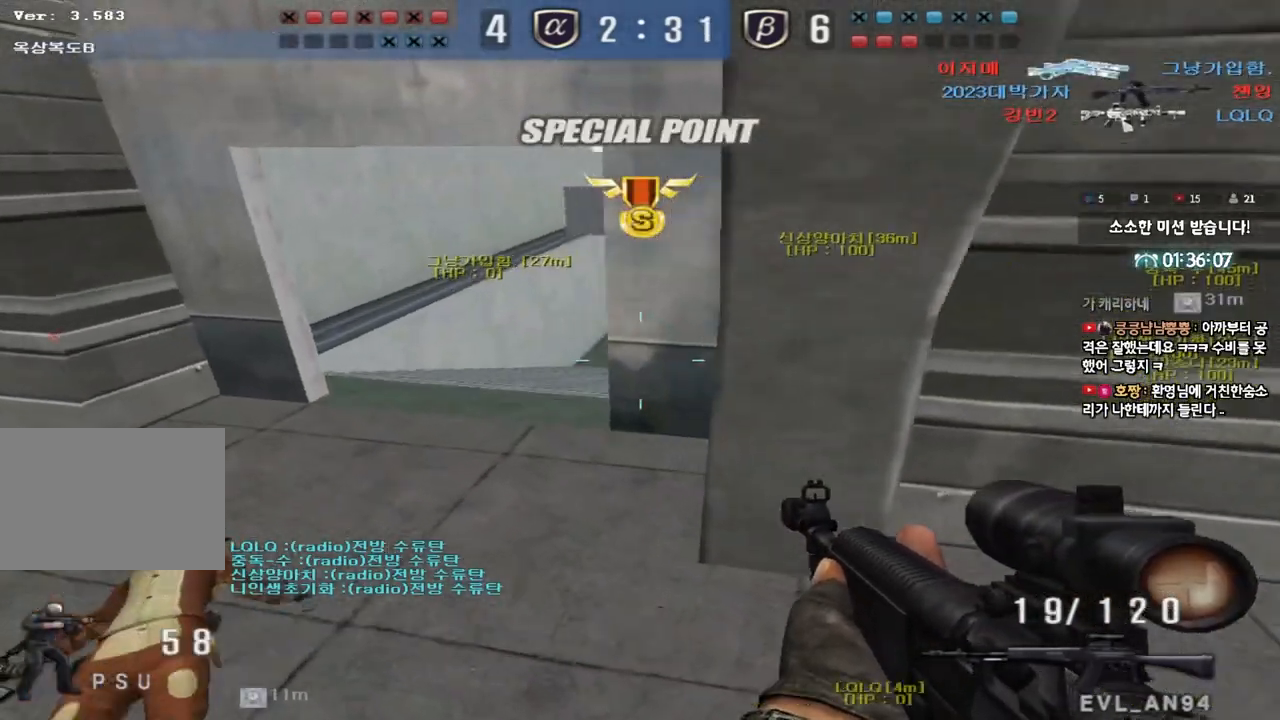
{"keys": ["ctrl"], "events": [[117, "shift", "up"], [283, "d", "down"], [283, "w", "down"], [467, "ctrl", "down"], [467, "d", "up"], [483, "w", "up"]]}
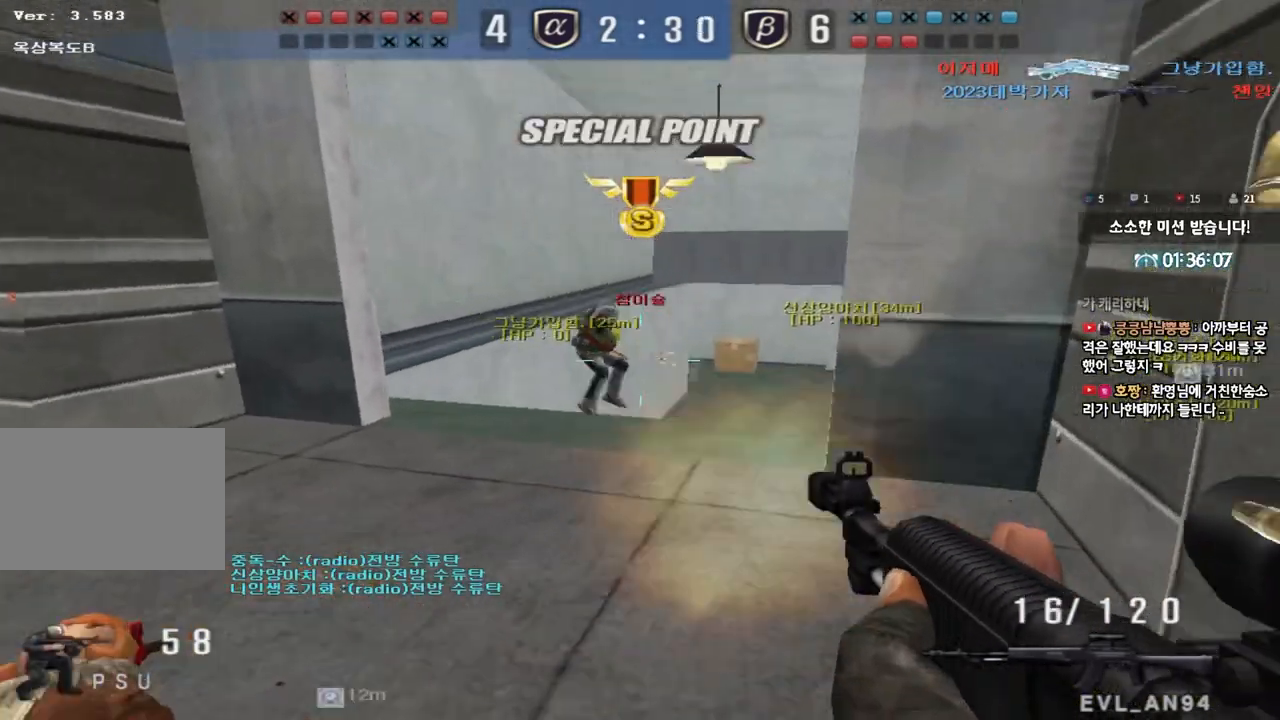
{"keys": ["a", "ctrl", "w"], "events": [[483, "a", "down"], [500, "w", "down"]]}
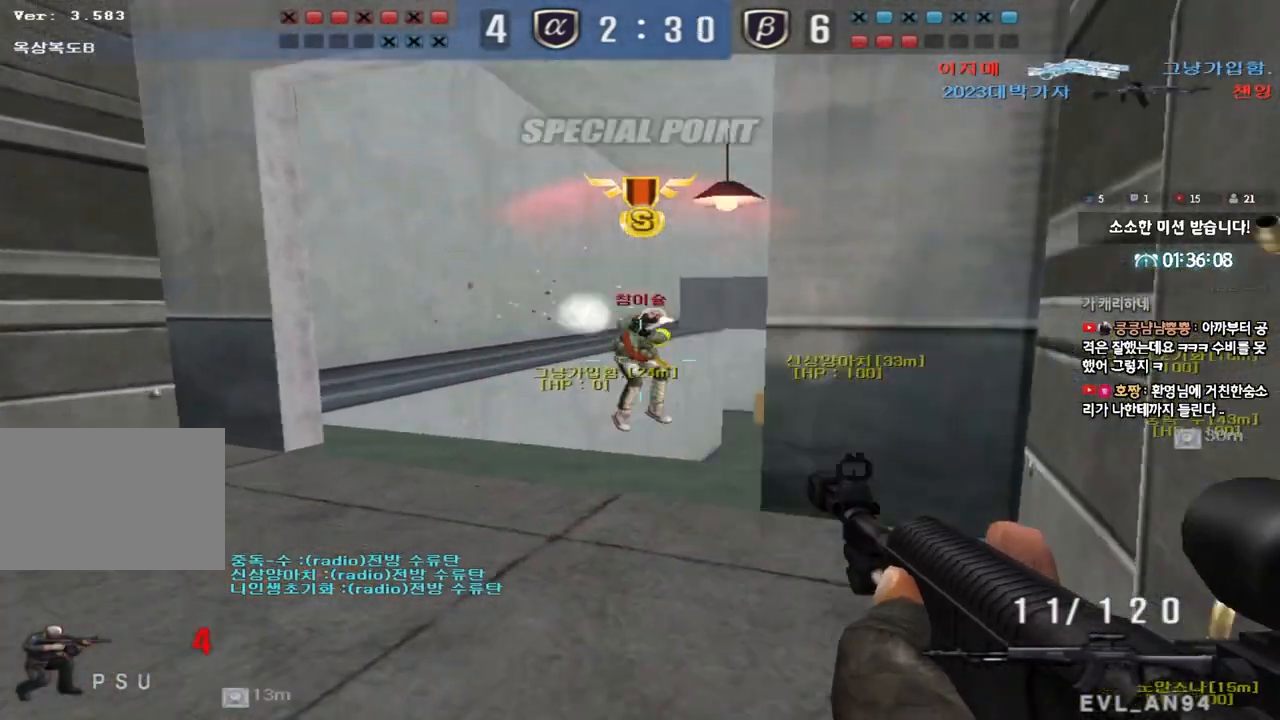
{"keys": ["d", "w"], "events": [[17, "ctrl", "up"], [217, "ctrl", "down"], [217, "w", "up"], [233, "a", "up"], [317, "a", "down"], [333, "w", "down"], [350, "ctrl", "up"], [467, "a", "up"], [483, "d", "down"]]}
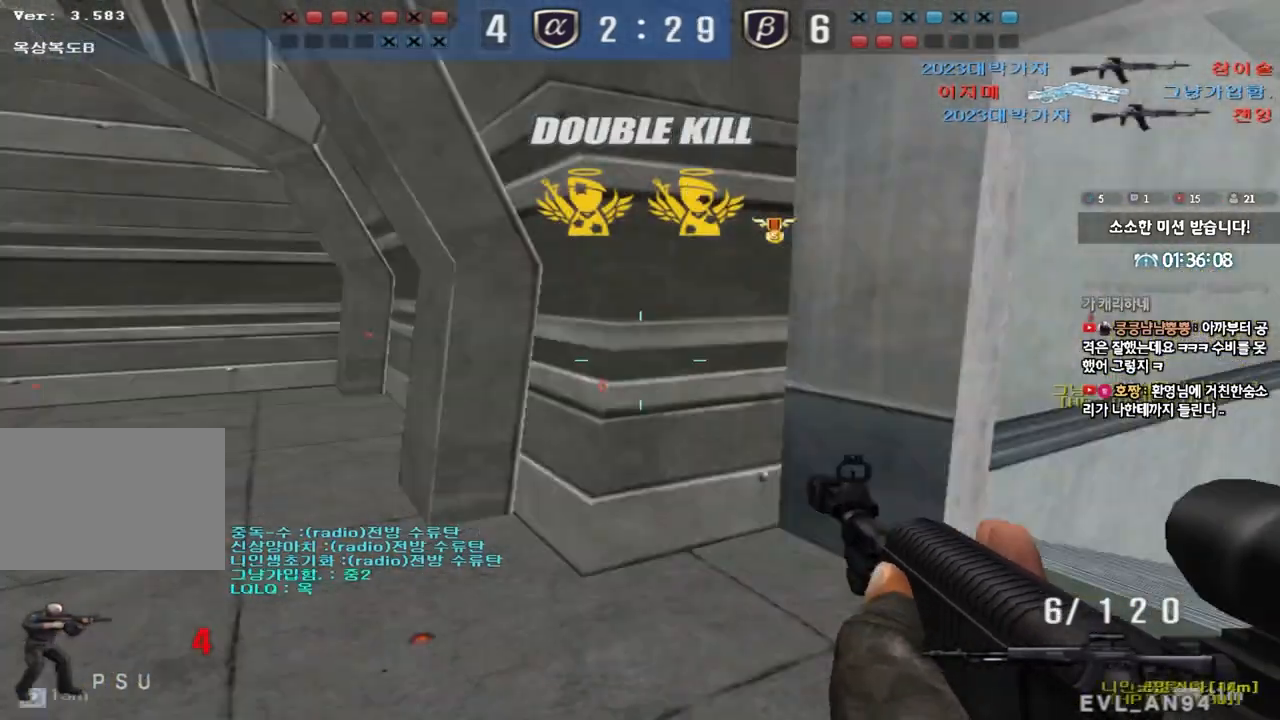
{"keys": ["d", "w"], "events": [[233, "ctrl", "down"], [250, "d", "up"], [250, "w", "up"], [317, "ctrl", "up"], [333, "d", "down"], [333, "w", "down"]]}